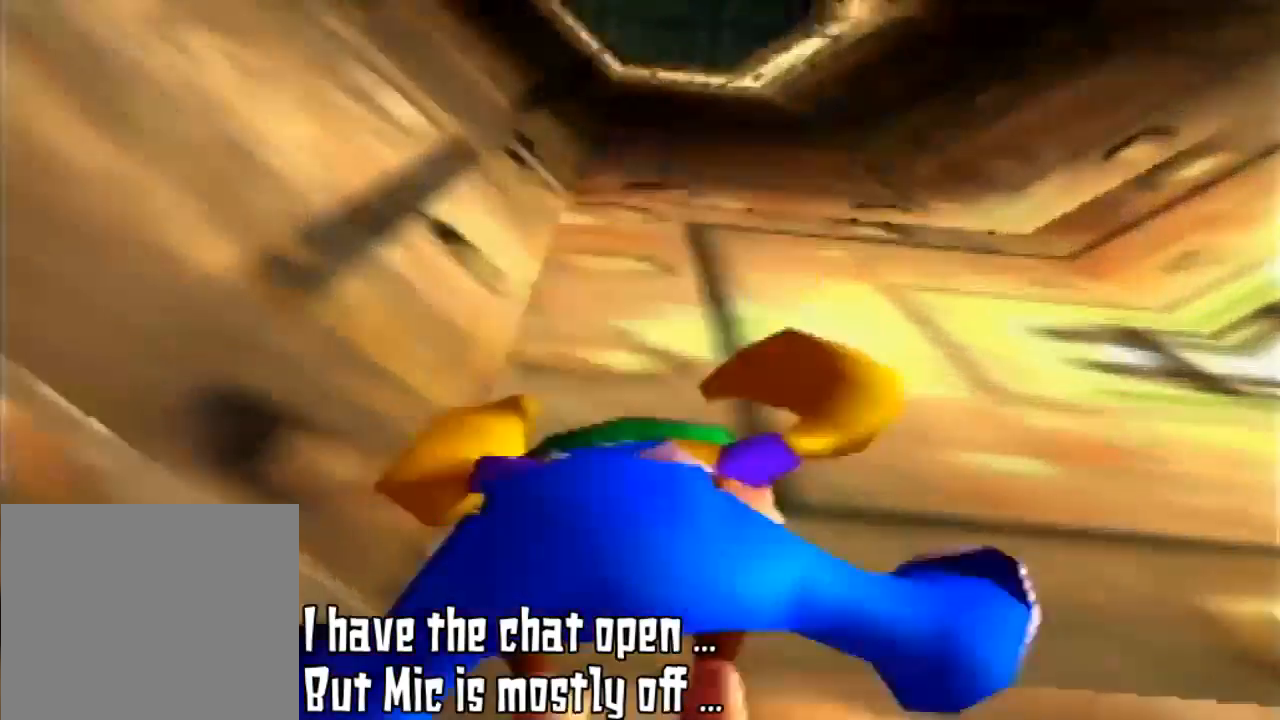
Gameplay with a controller (Nintendo layout); each line is a JSON object with the inputs held at the frame after it. "events" lists button and stick changes between this image and that frame as [ms after this image, input, new state], when the widget could be followed in between. Not read: L3 R3.
{"buttons": ["A"], "left_stick": "up-right", "events": [[133, "left_stick", "up-right"], [333, "A", "down"]]}
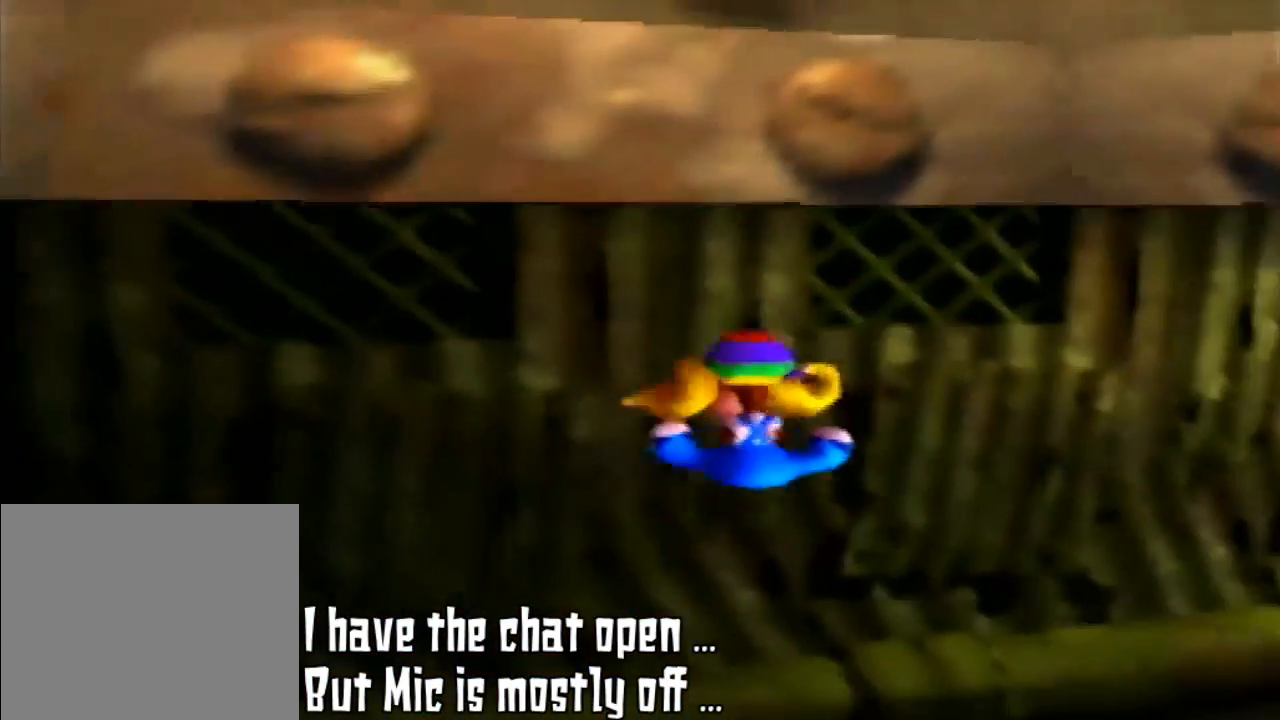
{"buttons": [], "left_stick": "up-right", "events": [[233, "A", "up"]]}
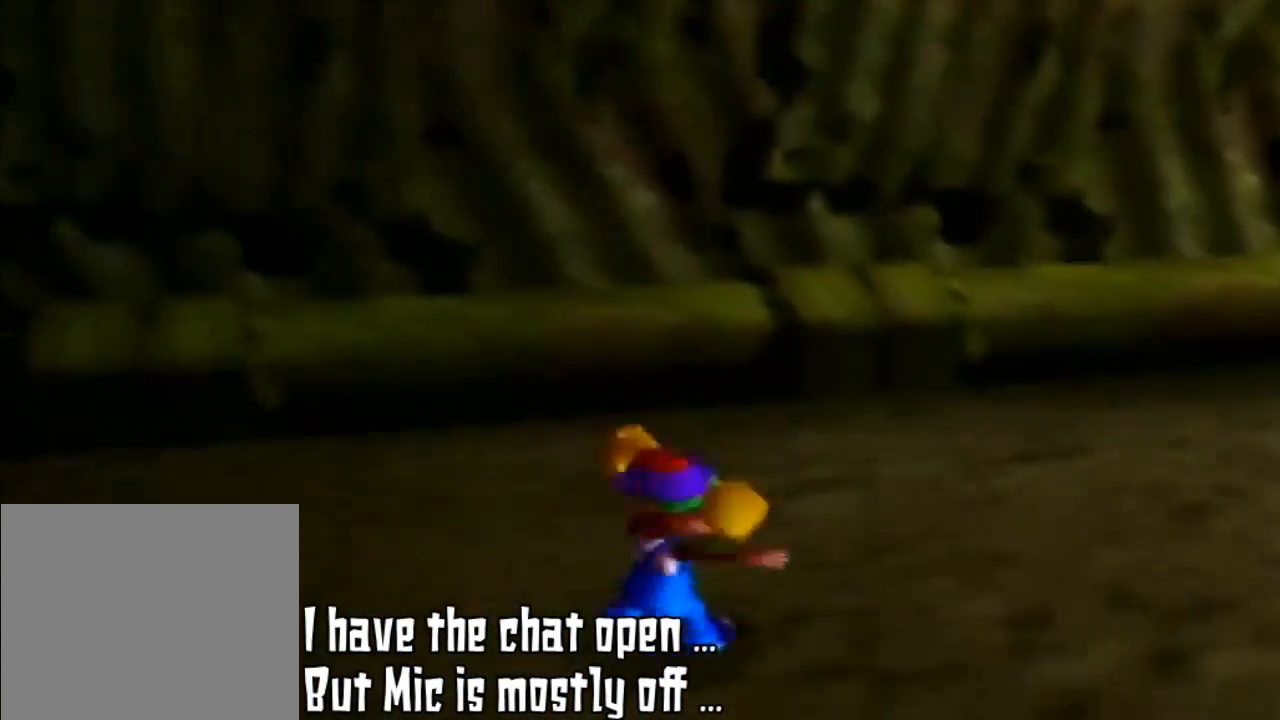
{"buttons": [], "left_stick": "down", "events": [[33, "left_stick", "center"], [200, "left_stick", "down"]]}
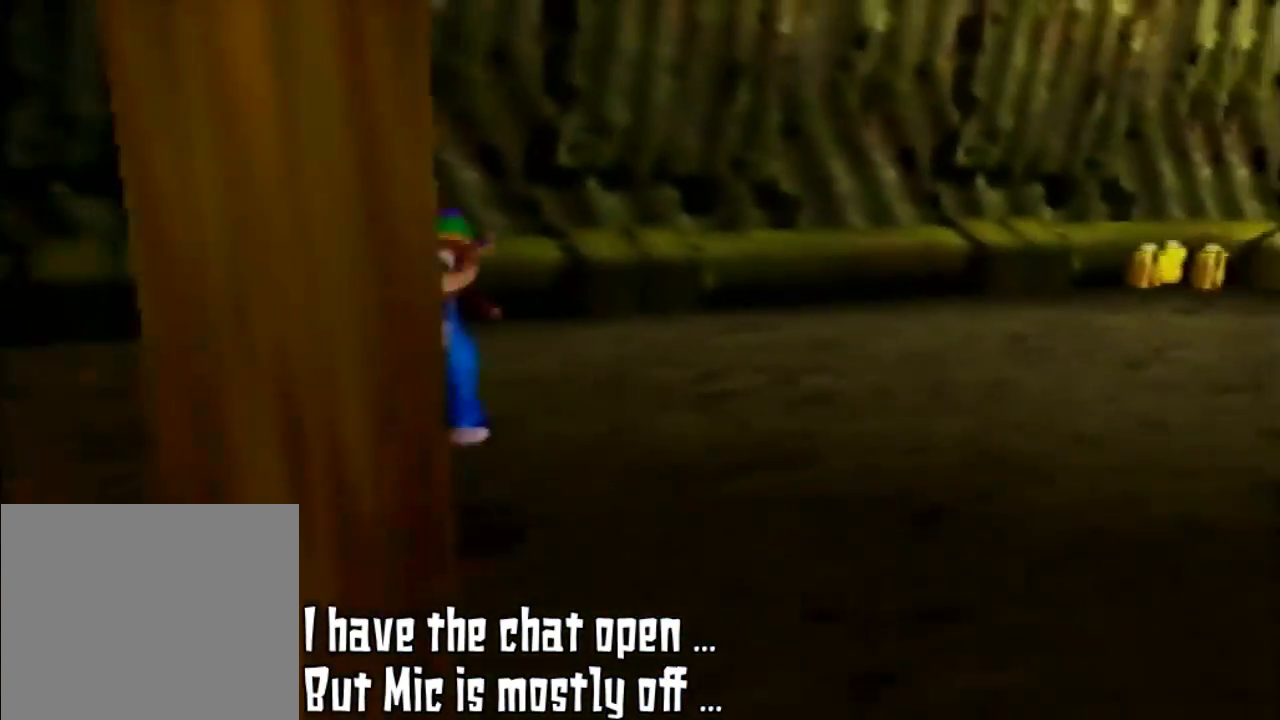
{"buttons": [], "left_stick": "down-right", "events": [[200, "A", "down"], [433, "left_stick", "down-right"], [467, "A", "up"]]}
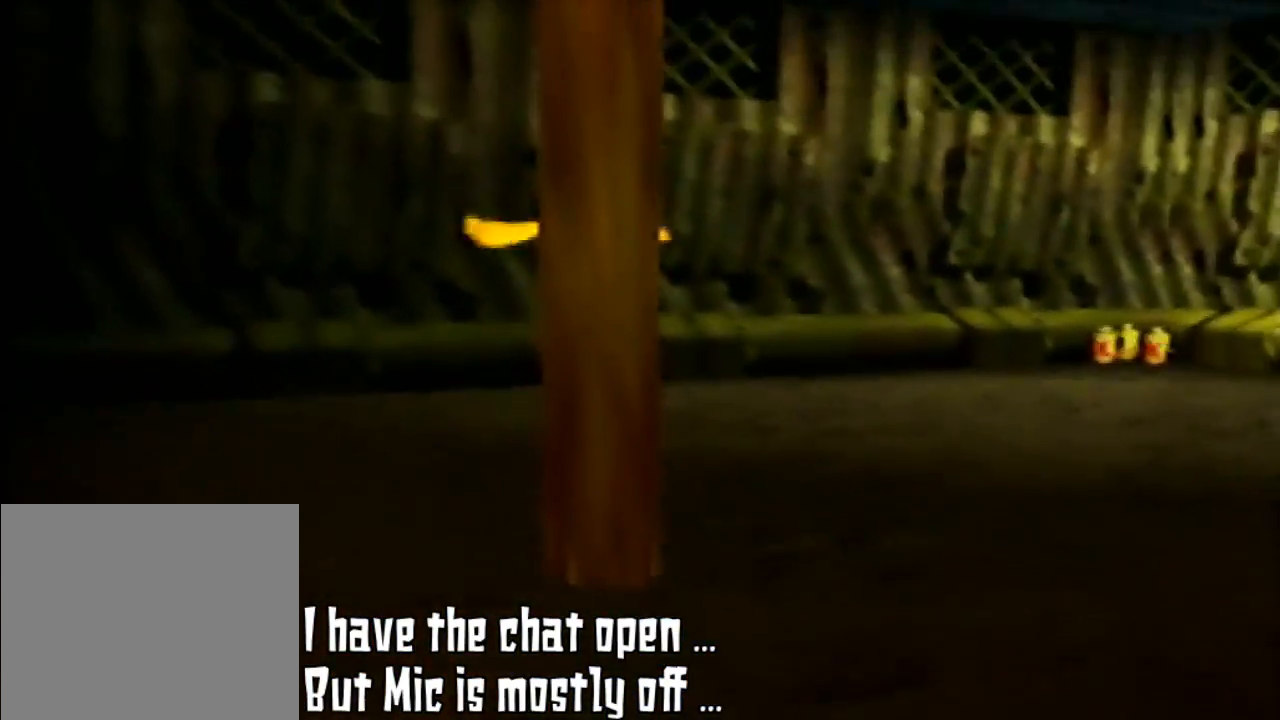
{"buttons": [], "left_stick": "center", "events": [[33, "left_stick", "center"]]}
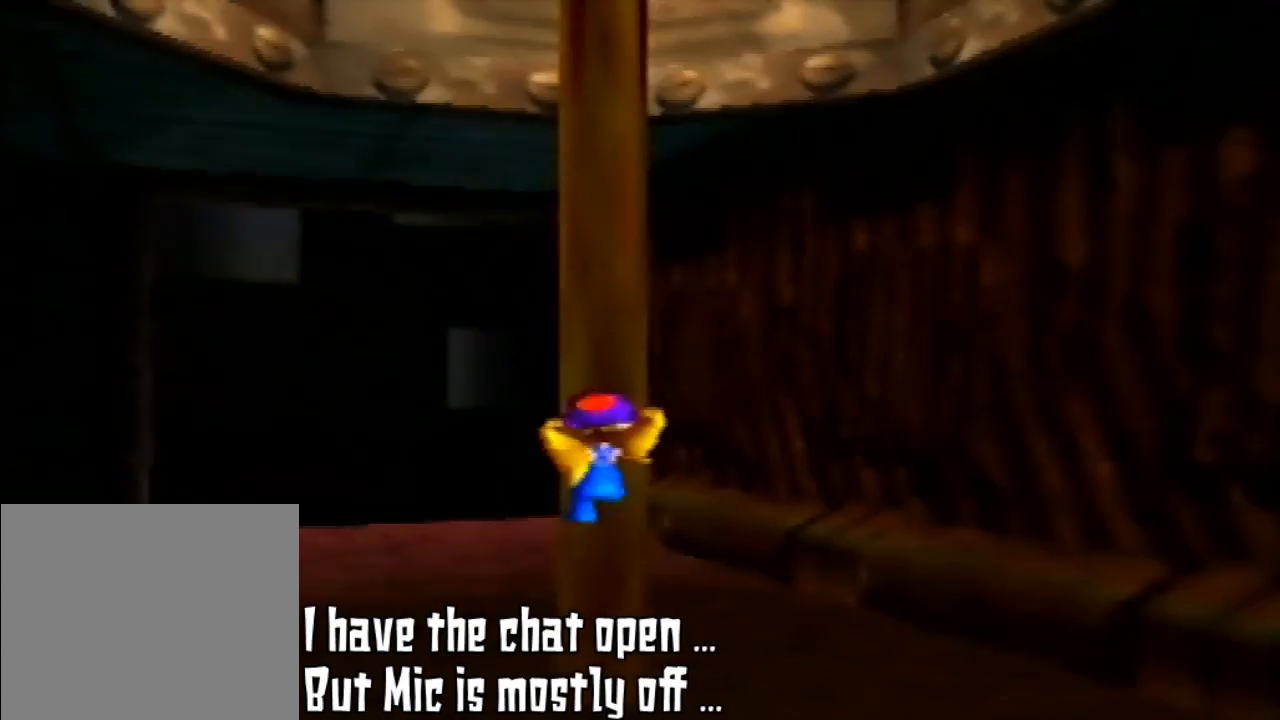
{"buttons": [], "left_stick": "up", "events": [[267, "left_stick", "up"]]}
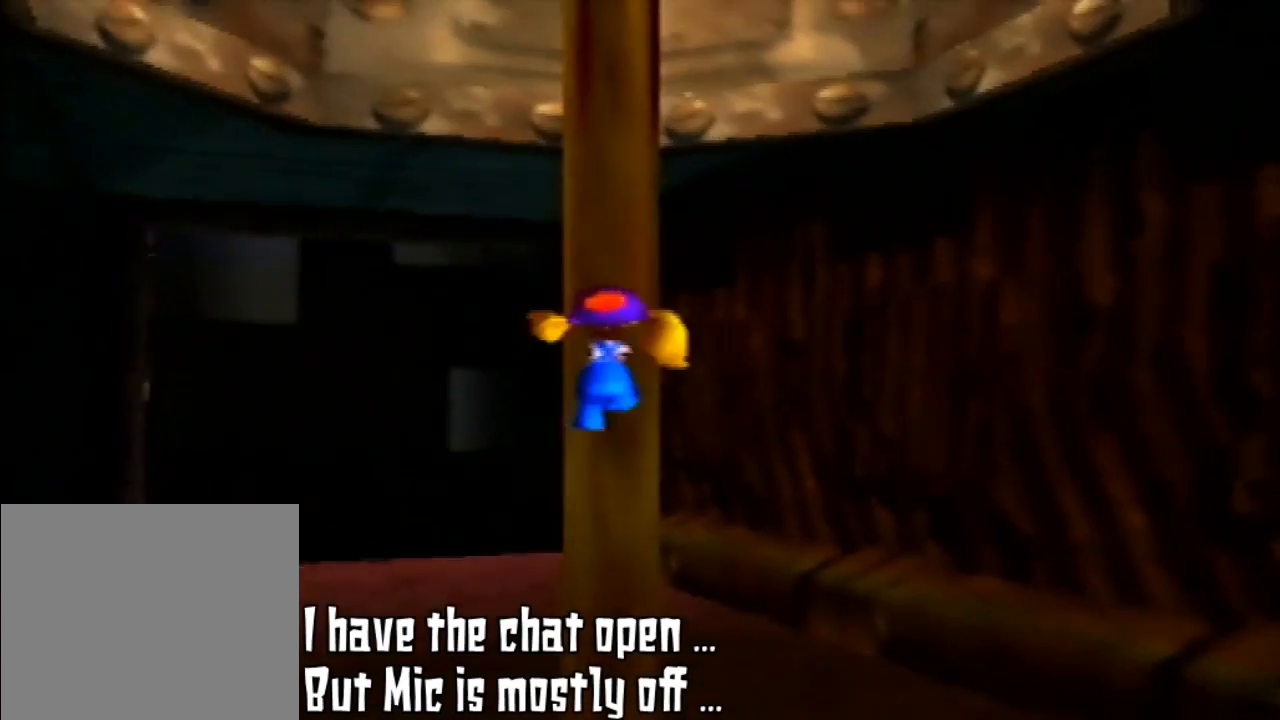
{"buttons": [], "left_stick": "up", "events": []}
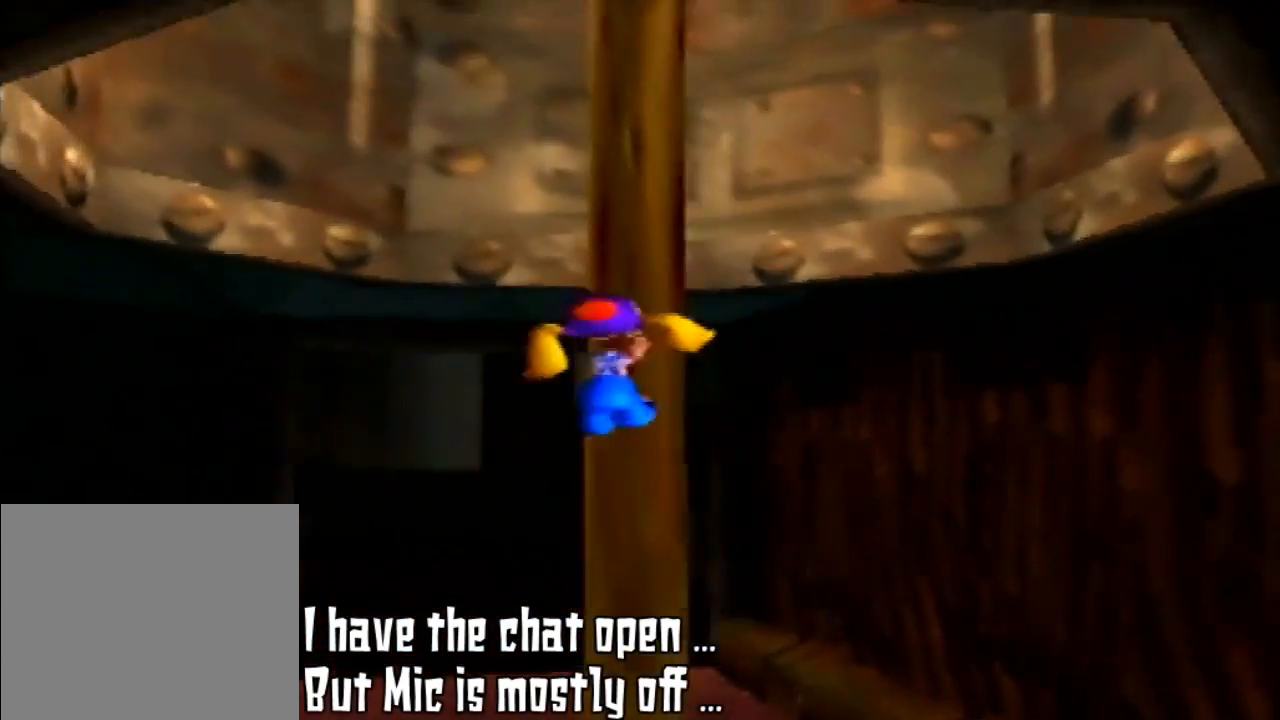
{"buttons": [], "left_stick": "up-left", "events": [[33, "C_RIGHT", "down"], [133, "C_RIGHT", "up"], [400, "left_stick", "up-left"]]}
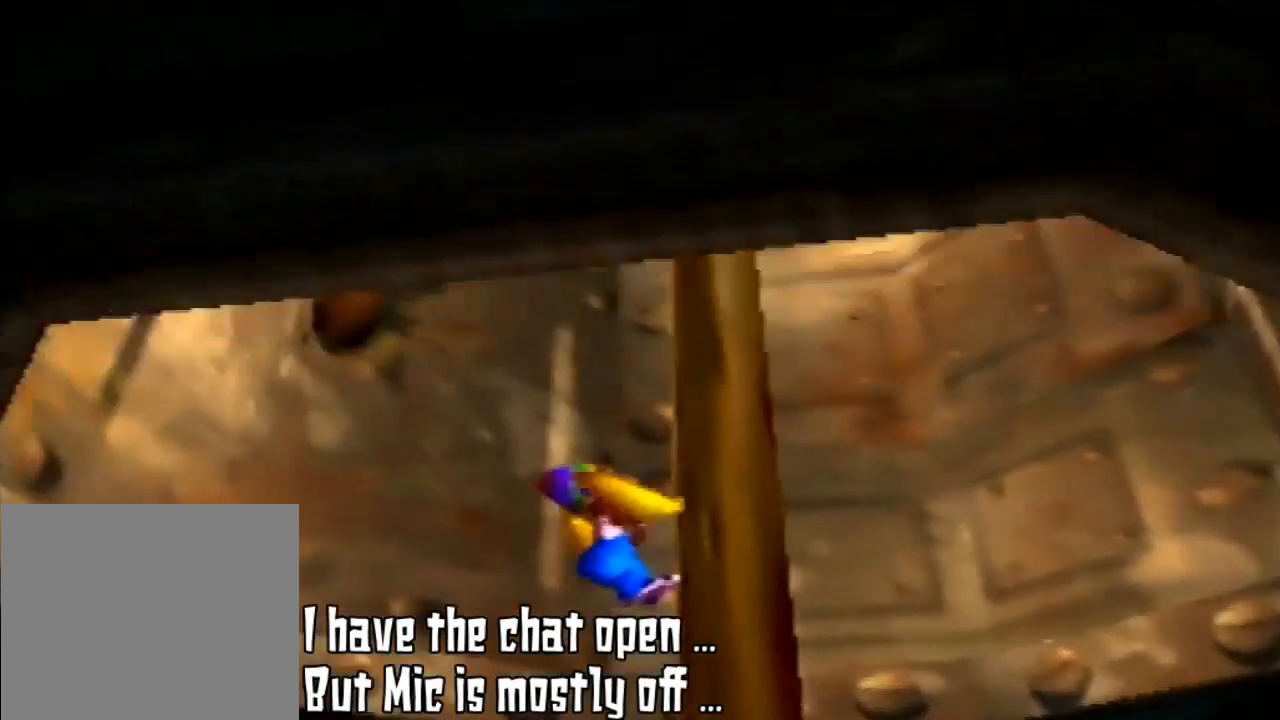
{"buttons": [], "left_stick": "up", "events": [[467, "left_stick", "up"]]}
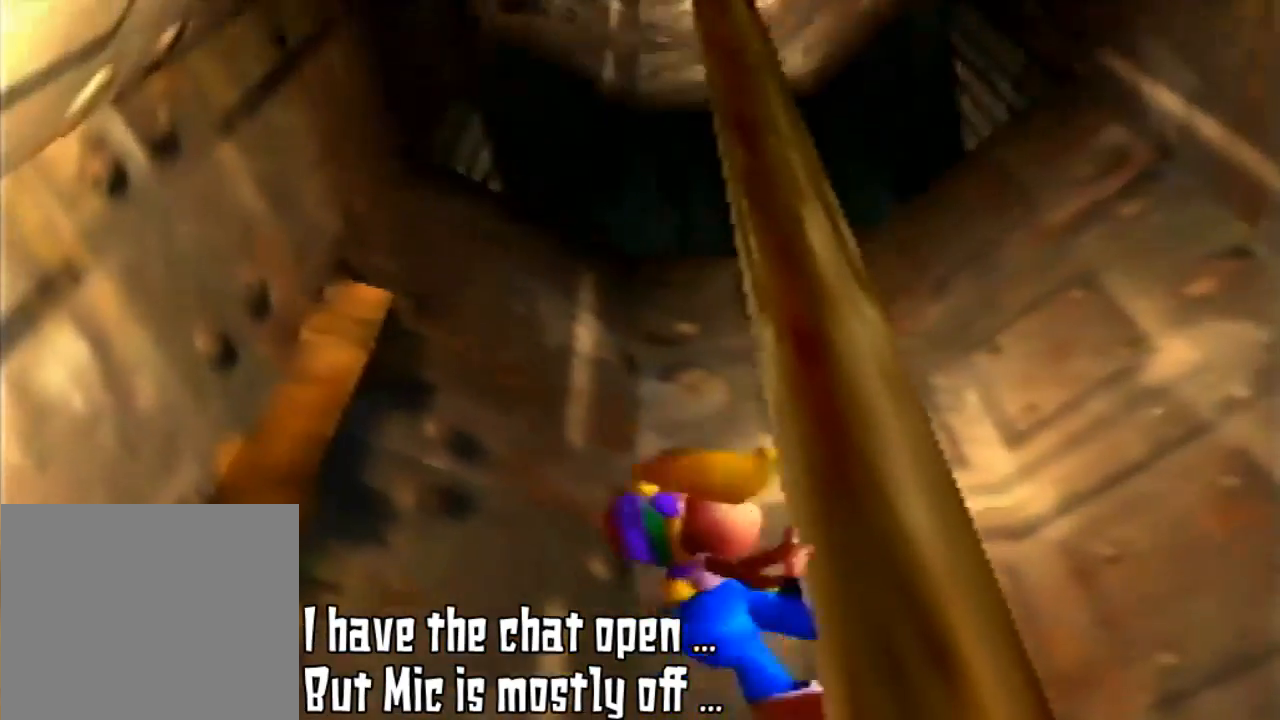
{"buttons": [], "left_stick": "up", "events": []}
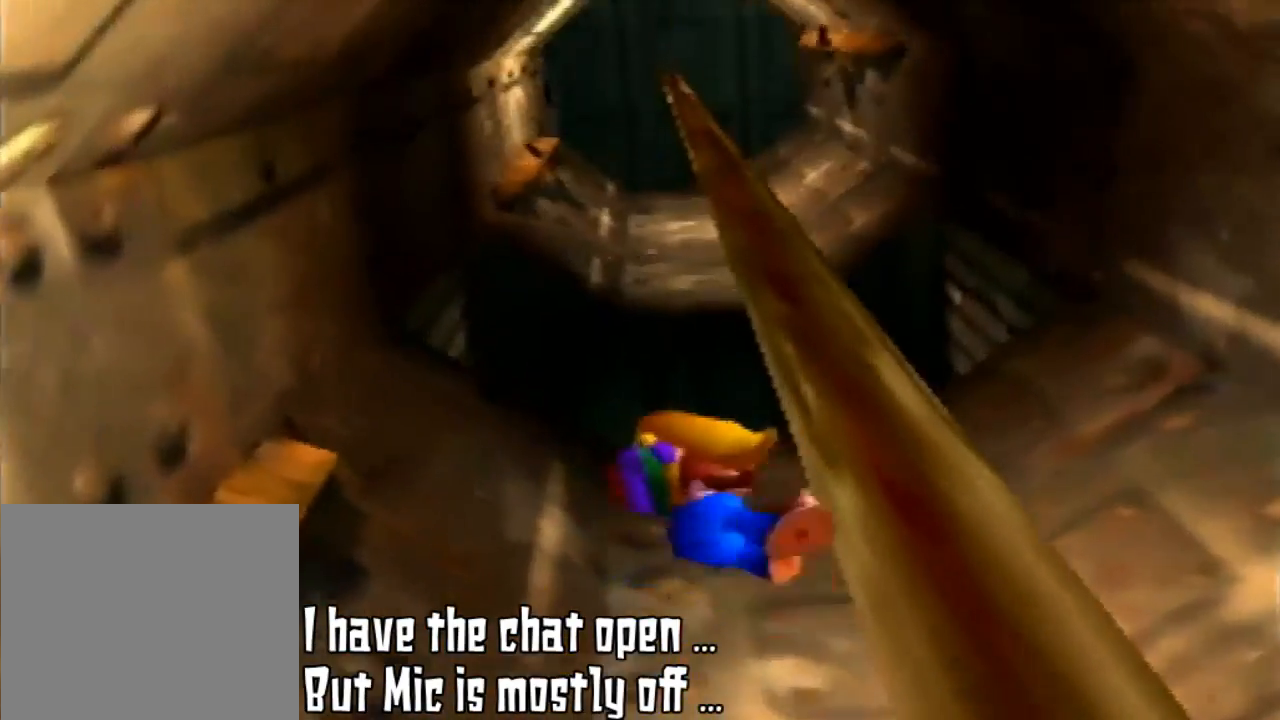
{"buttons": [], "left_stick": "up", "events": []}
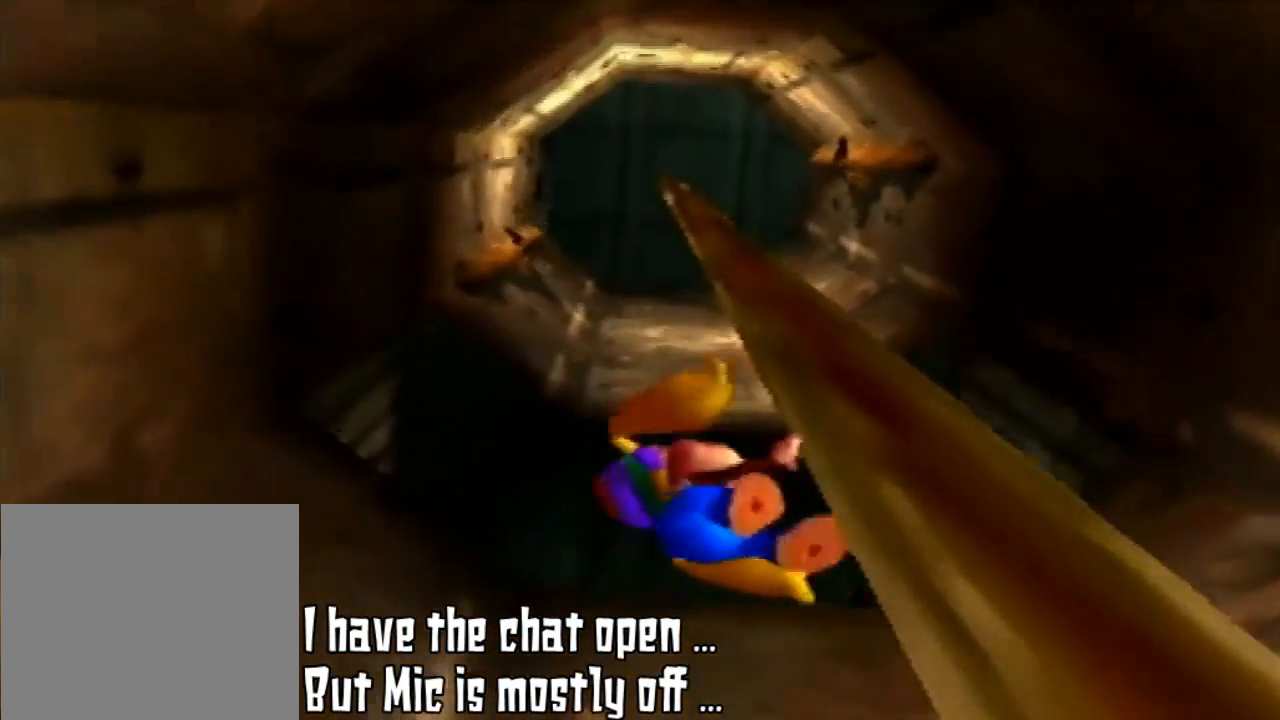
{"buttons": [], "left_stick": "left", "events": [[267, "left_stick", "up-left"], [467, "left_stick", "left"]]}
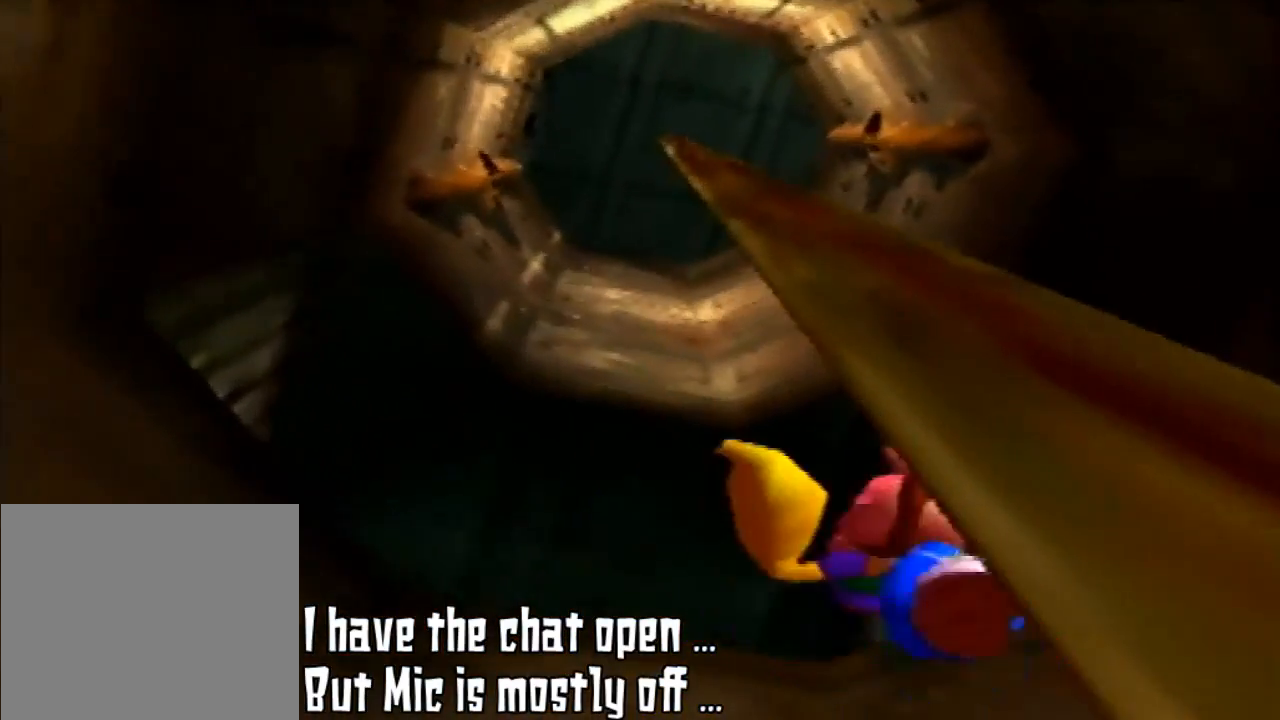
{"buttons": [], "left_stick": "up-left", "events": [[267, "left_stick", "up-left"]]}
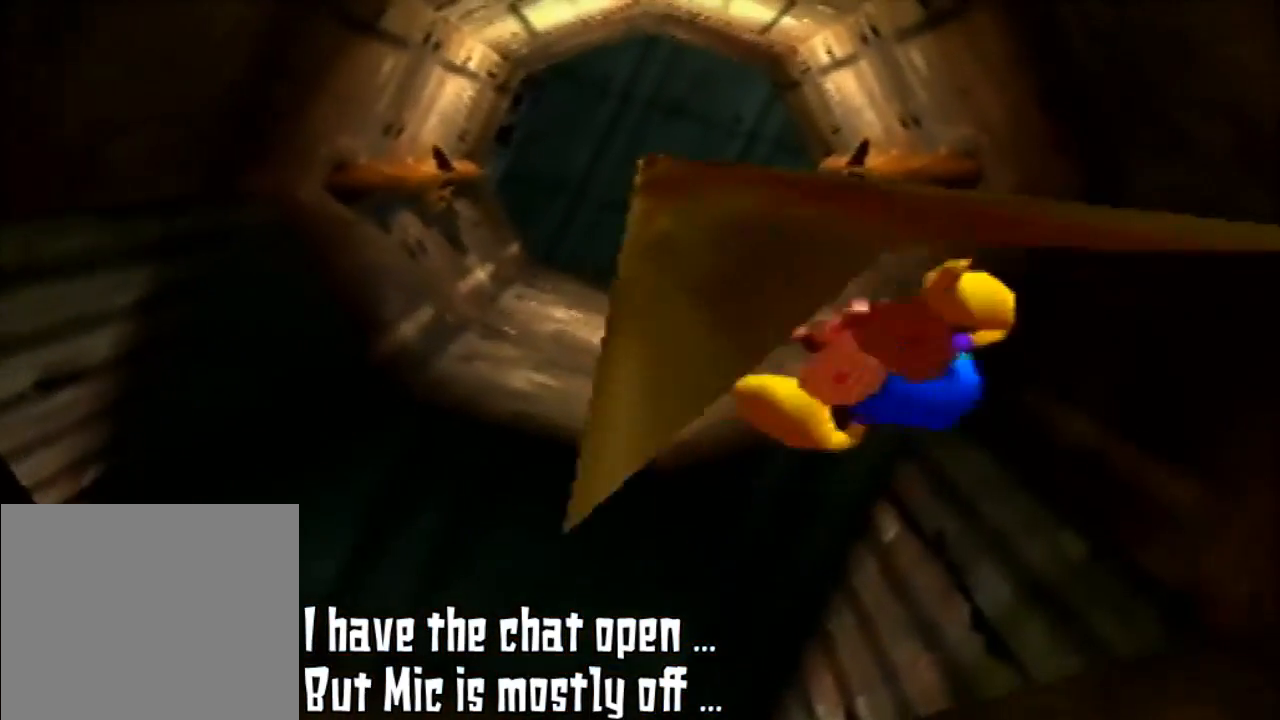
{"buttons": [], "left_stick": "up-left", "events": []}